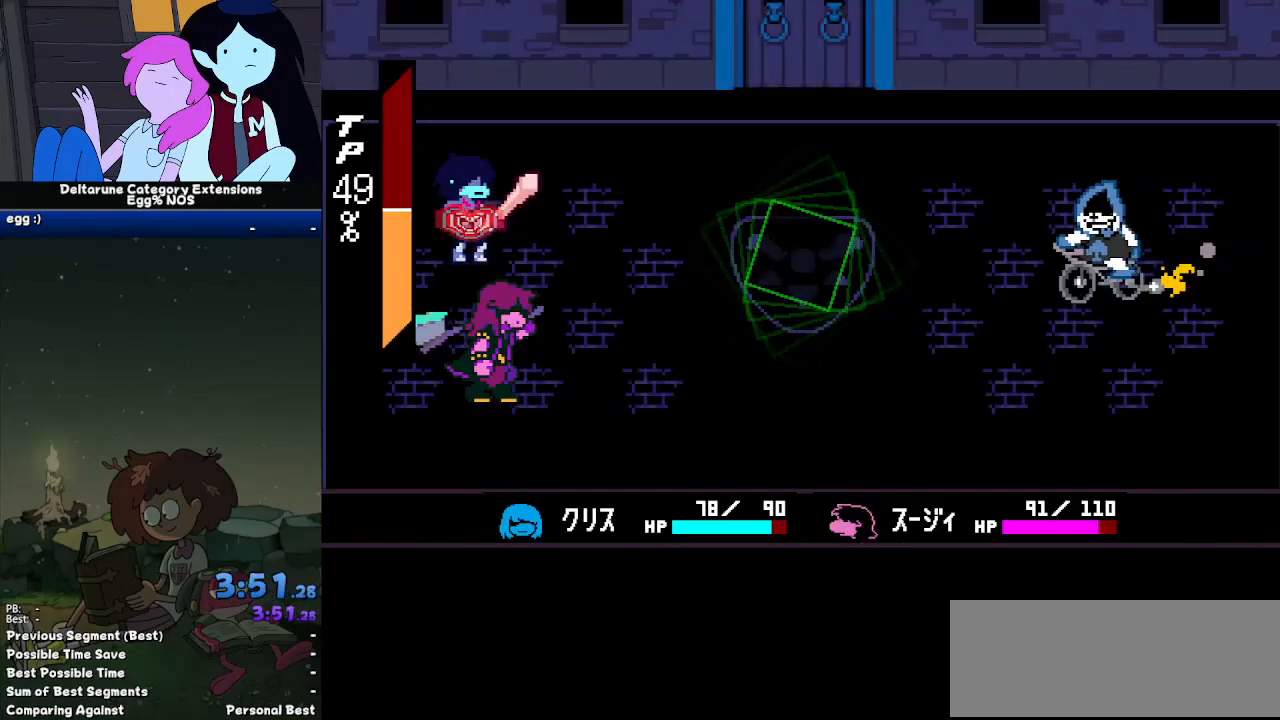
Gameplay with keyboard; each line is a JSON object with the keys held at the frame after it. "events" lists presses ("down") and releases ("up") of "c", "down", "left", "return", "right", "up", "x" and "z" between this image and that frame as [ms after this image, input, new state], when the widget could be followed in between. No other keys are recorded. Mouse input is not recorded. Not read: ctrl shift.
{"keys": [], "events": [[267, "return", "down"], [317, "return", "up"], [317, "z", "down"], [367, "return", "down"], [367, "z", "up"], [400, "return", "up"]]}
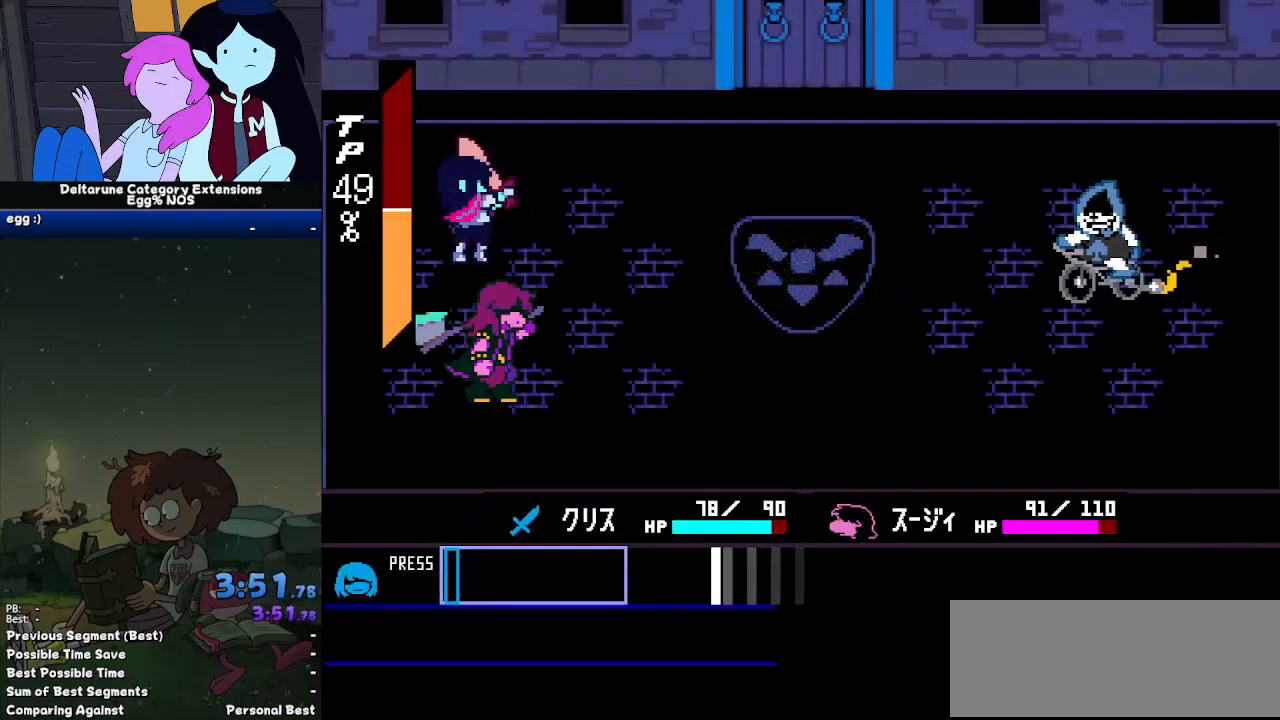
{"keys": [], "events": []}
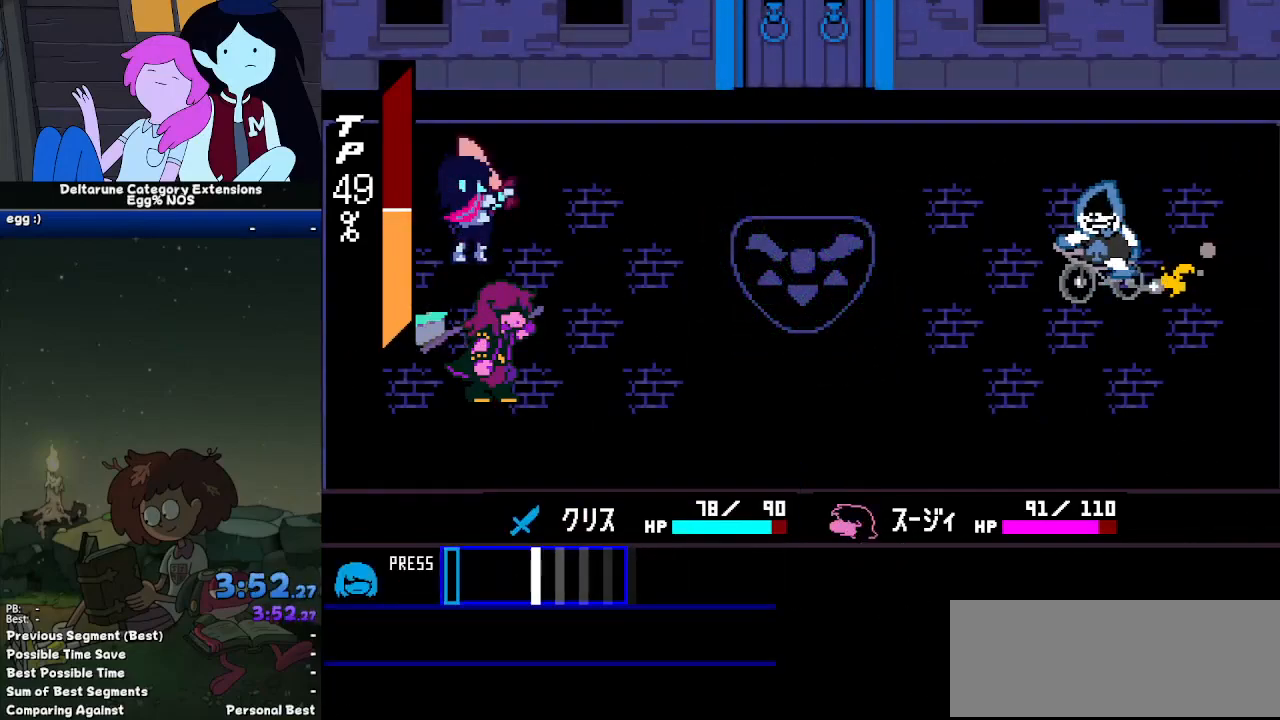
{"keys": [], "events": [[200, "return", "down"], [250, "return", "up"]]}
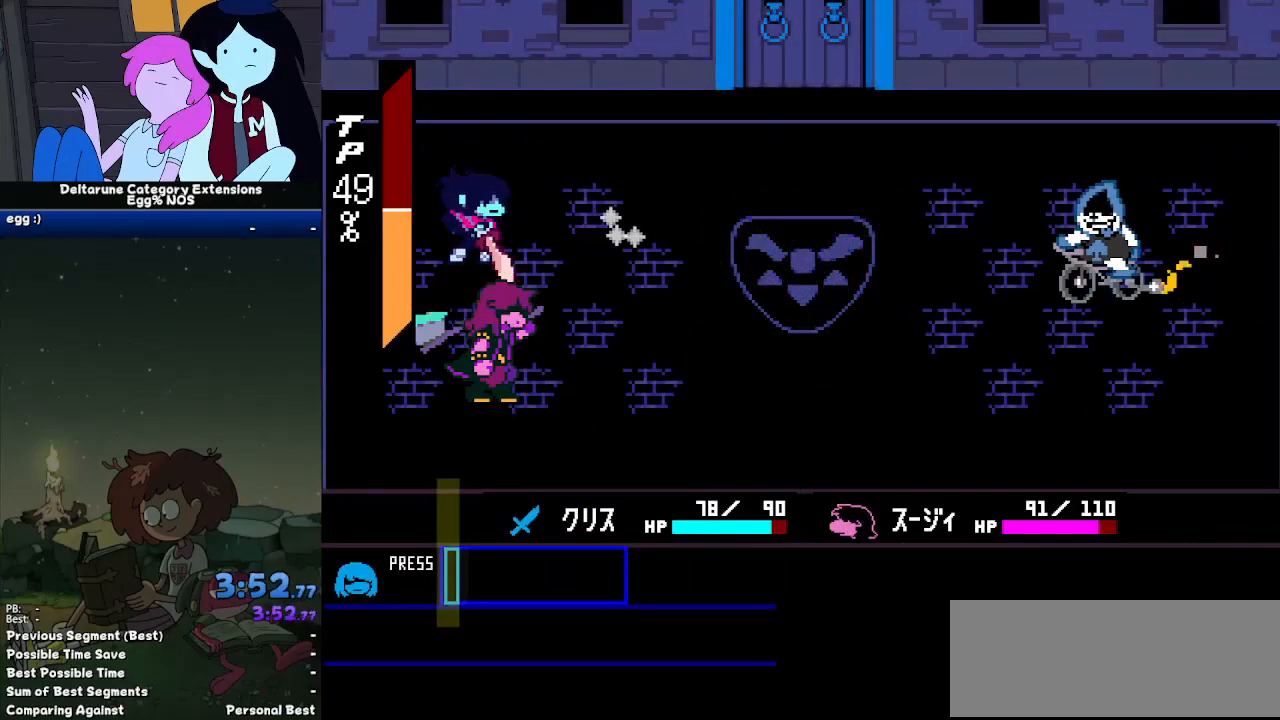
{"keys": [], "events": []}
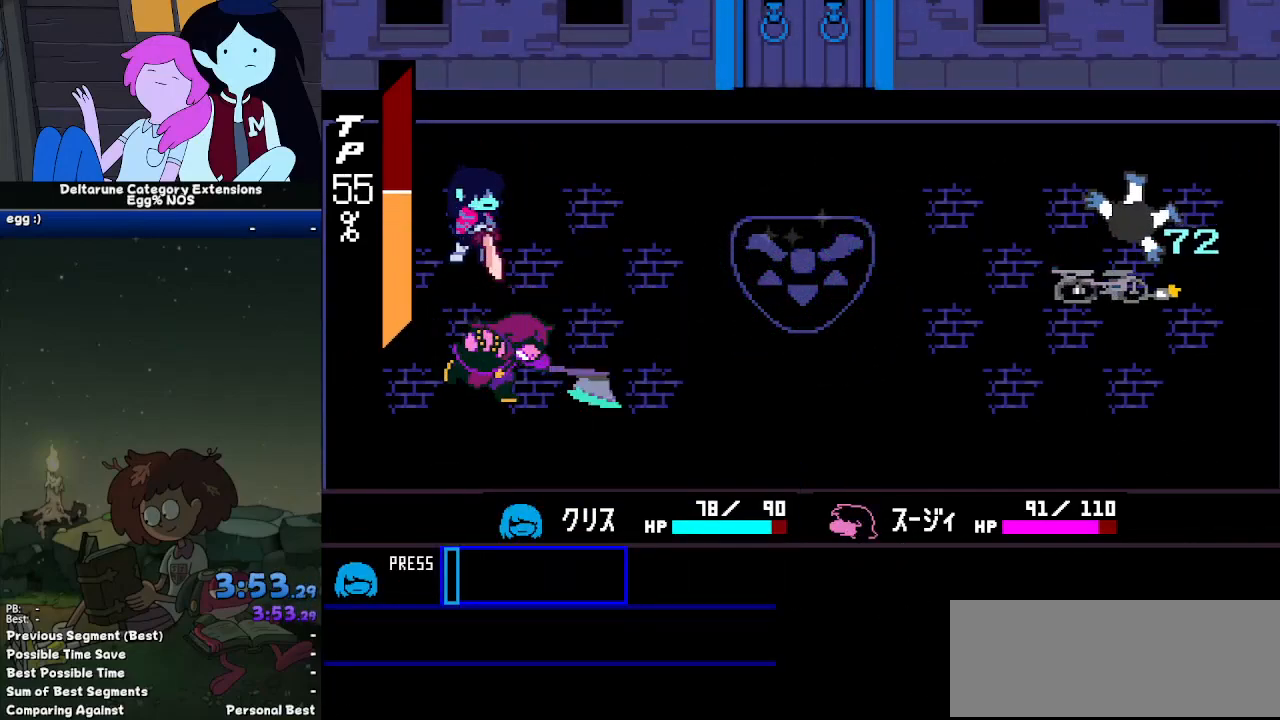
{"keys": [], "events": []}
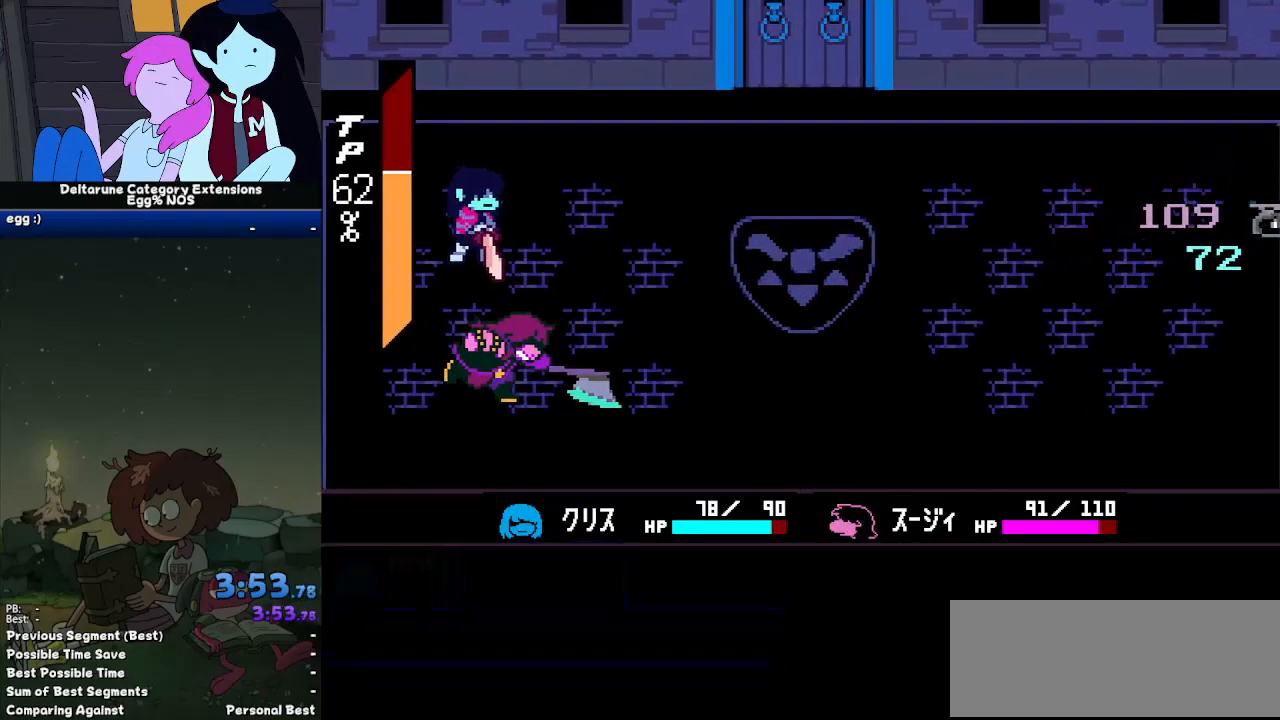
{"keys": ["x"], "events": [[17, "x", "down"], [17, "z", "down"], [67, "z", "up"], [117, "return", "down"], [117, "x", "up"], [150, "return", "up"], [250, "x", "down"], [250, "z", "down"], [300, "return", "down"], [300, "z", "up"], [350, "x", "up"], [383, "return", "up"], [383, "z", "down"], [483, "x", "down"], [483, "z", "up"]]}
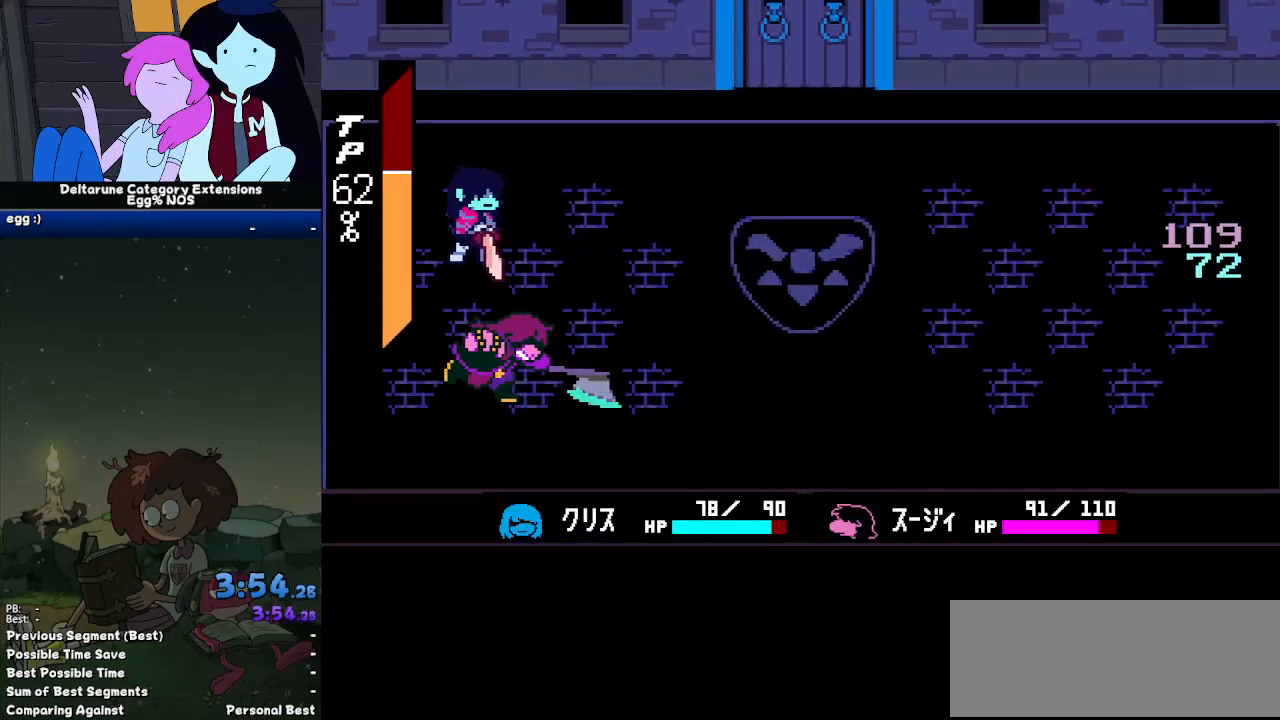
{"keys": ["z"], "events": [[33, "return", "down"], [33, "x", "up"], [83, "return", "up"], [117, "z", "down"], [167, "return", "down"], [217, "z", "up"], [267, "return", "up"], [317, "z", "down"], [367, "return", "down"], [367, "z", "up"], [400, "return", "up"], [500, "z", "down"]]}
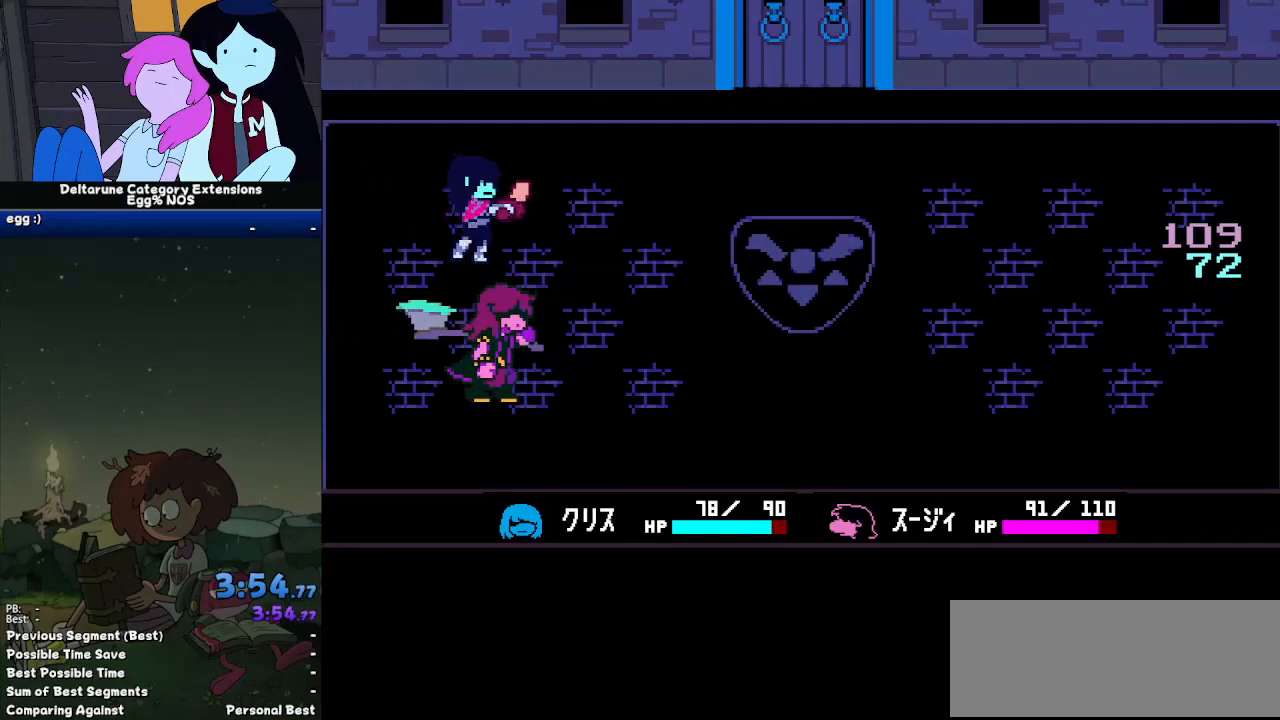
{"keys": ["z"], "events": [[50, "return", "down"], [50, "z", "up"], [100, "return", "up"], [133, "z", "down"], [183, "return", "down"], [183, "z", "up"], [217, "return", "up"], [283, "z", "down"], [333, "return", "down"], [383, "z", "up"], [417, "return", "up"], [417, "z", "down"]]}
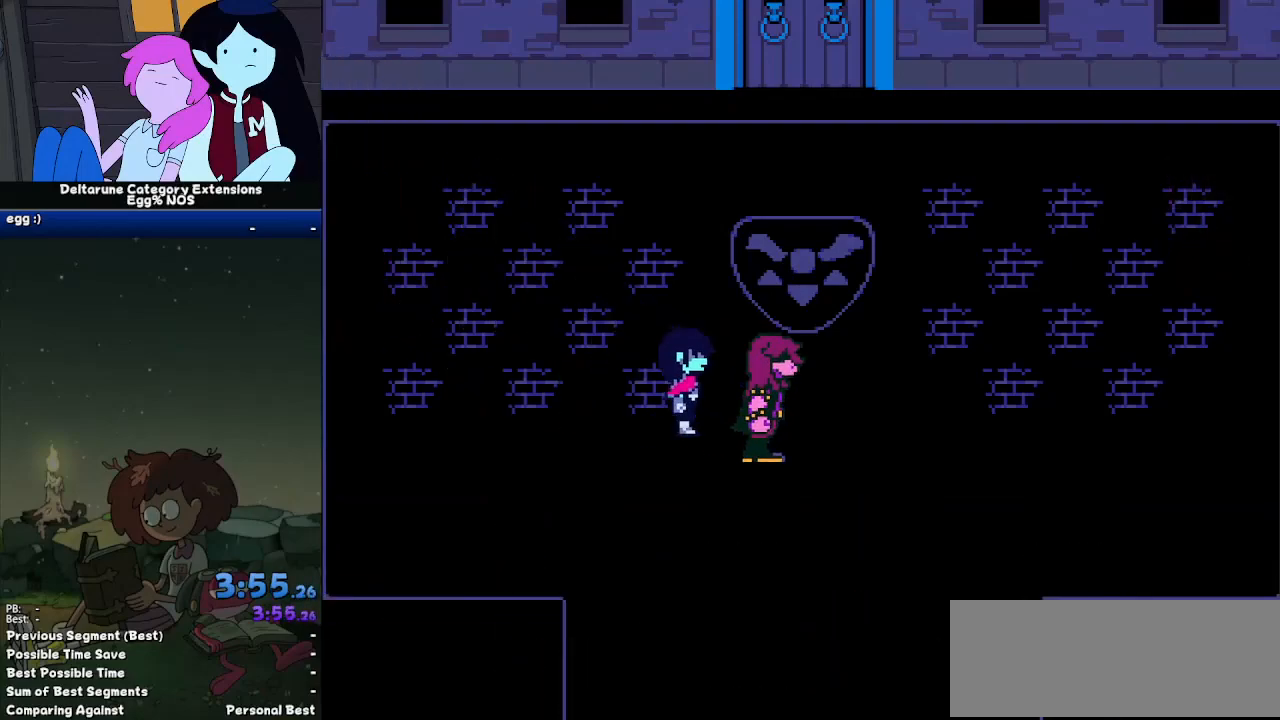
{"keys": ["return"], "events": [[17, "return", "down"], [17, "z", "up"], [67, "return", "up"], [67, "z", "down"], [150, "return", "down"], [150, "z", "up"], [250, "return", "up"], [250, "z", "down"], [300, "return", "down"], [300, "z", "up"], [383, "return", "up"], [383, "z", "down"], [483, "return", "down"], [483, "z", "up"]]}
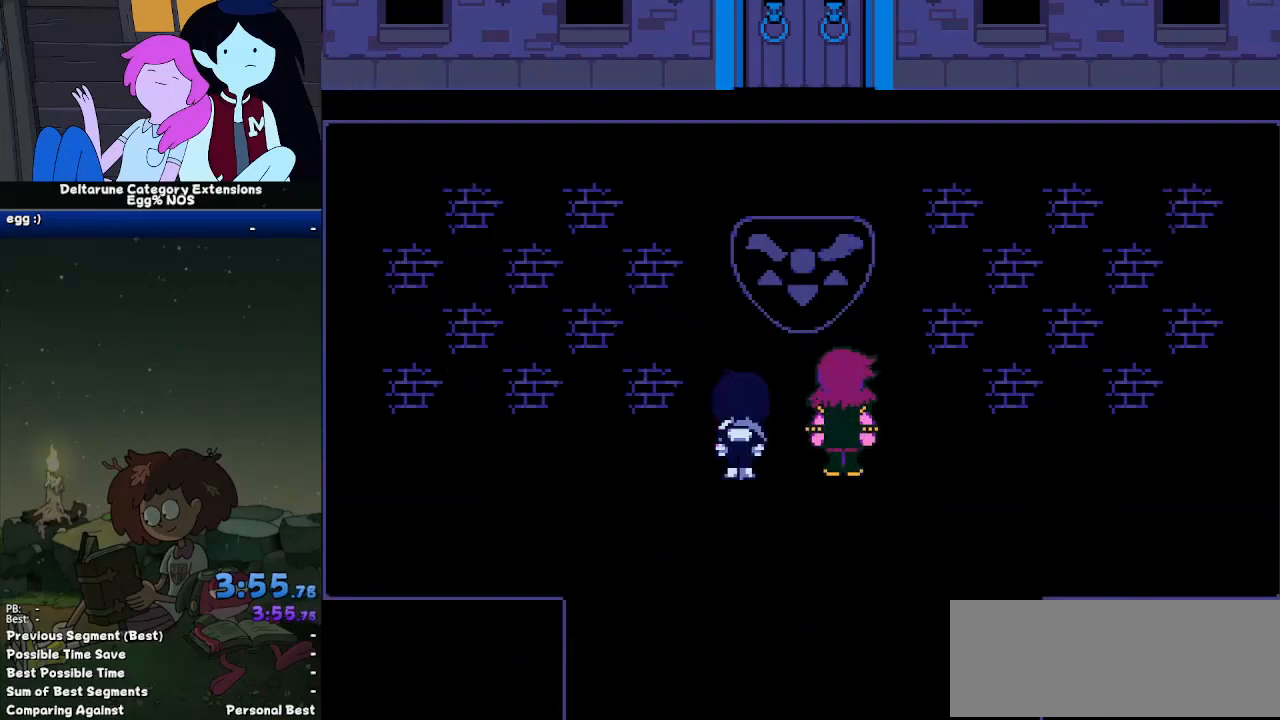
{"keys": ["return"], "events": [[83, "return", "up"], [83, "z", "down"], [133, "return", "down"], [133, "z", "up"], [217, "return", "up"], [217, "z", "down"], [317, "return", "down"], [317, "z", "up"], [400, "return", "up"], [400, "z", "down"], [450, "return", "down"], [450, "z", "up"]]}
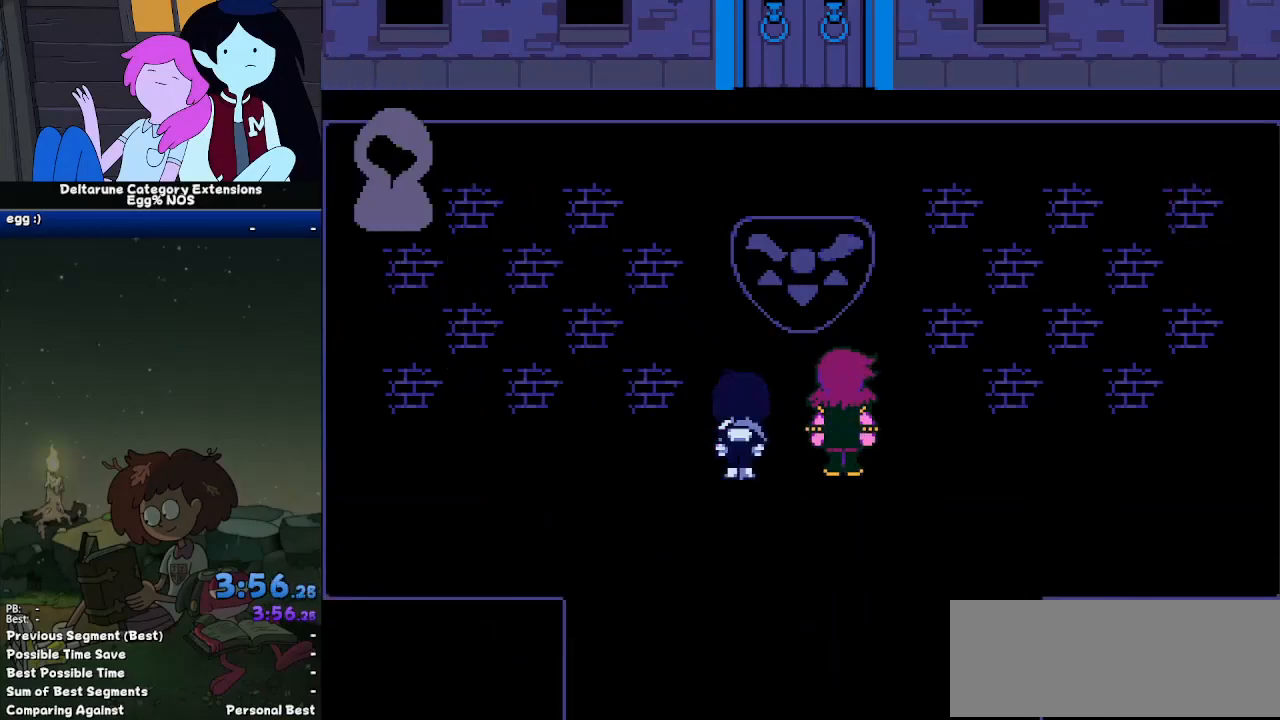
{"keys": ["return"], "events": [[50, "return", "up"], [50, "z", "down"], [150, "return", "down"], [150, "z", "up"], [183, "return", "up"], [183, "z", "down"], [283, "return", "down"], [283, "z", "up"], [333, "z", "down"], [383, "return", "up"], [417, "z", "up"], [467, "return", "down"]]}
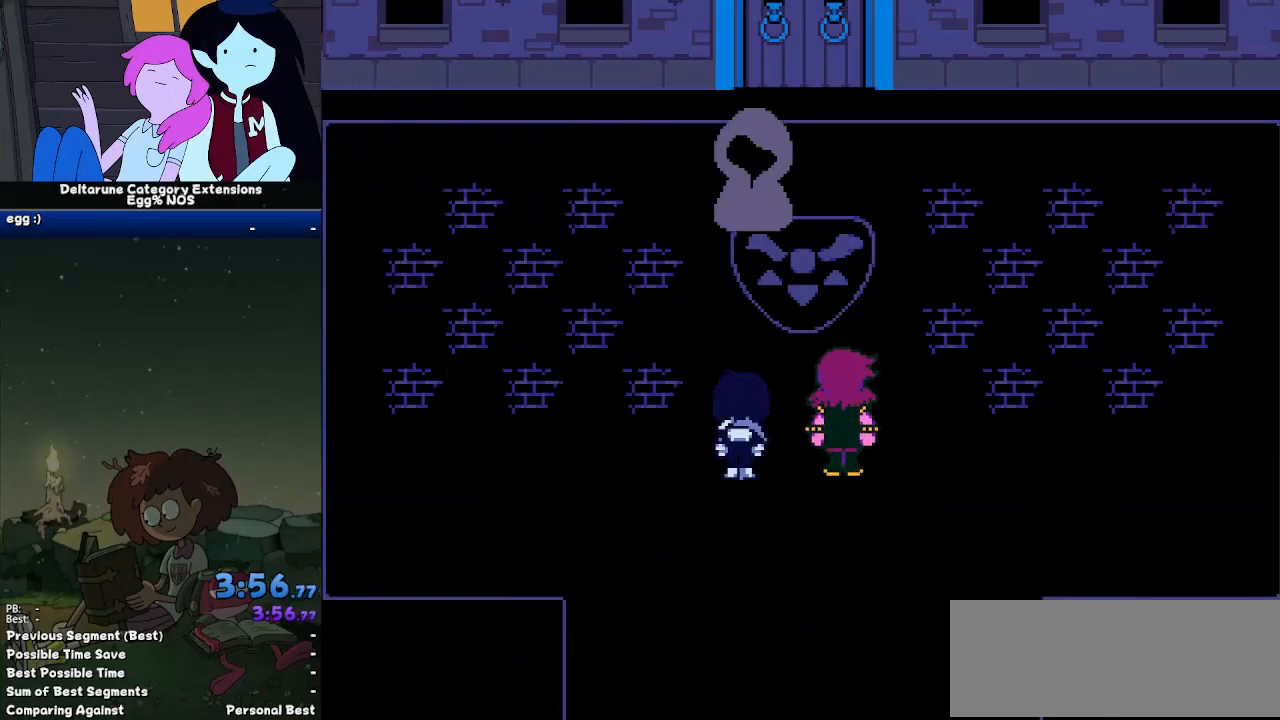
{"keys": ["z"], "events": [[17, "return", "up"], [17, "z", "down"], [67, "z", "up"], [117, "return", "down"], [150, "z", "down"], [200, "return", "up"], [250, "return", "down"], [250, "z", "up"], [350, "return", "up"], [350, "z", "down"], [383, "return", "down"], [383, "z", "up"], [483, "return", "up"], [483, "z", "down"]]}
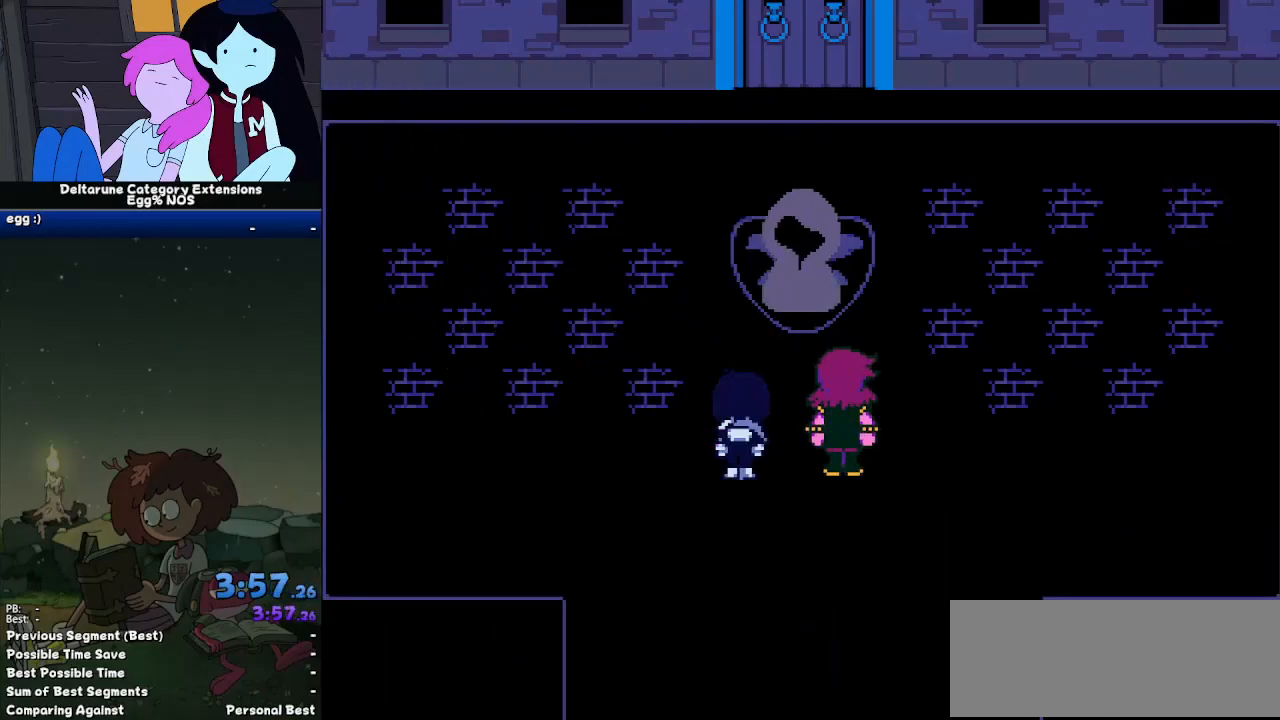
{"keys": ["z"], "events": [[33, "z", "up"], [83, "return", "down"], [167, "return", "up"], [167, "z", "down"], [217, "return", "down"], [217, "z", "up"], [317, "return", "up"], [317, "z", "down"], [367, "return", "down"], [400, "z", "up"], [500, "return", "up"], [500, "z", "down"]]}
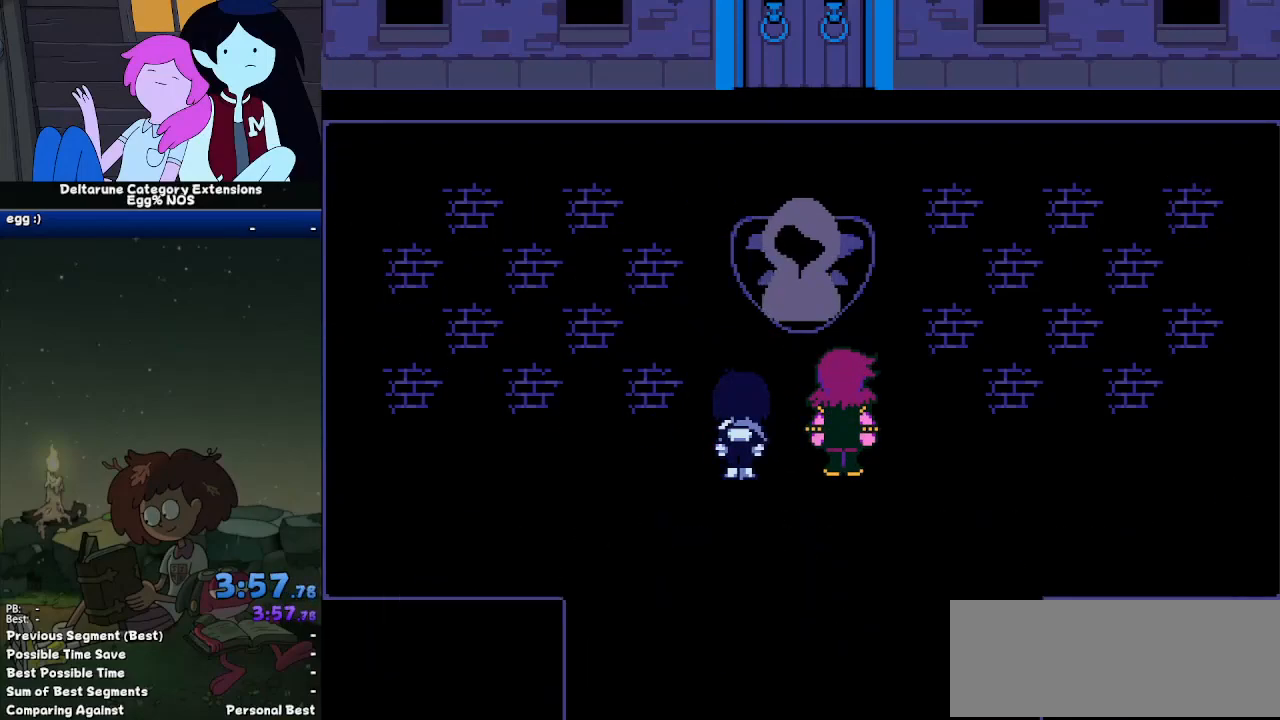
{"keys": [], "events": [[50, "return", "down"], [50, "z", "up"], [100, "return", "up"], [100, "z", "down"], [133, "z", "up"]]}
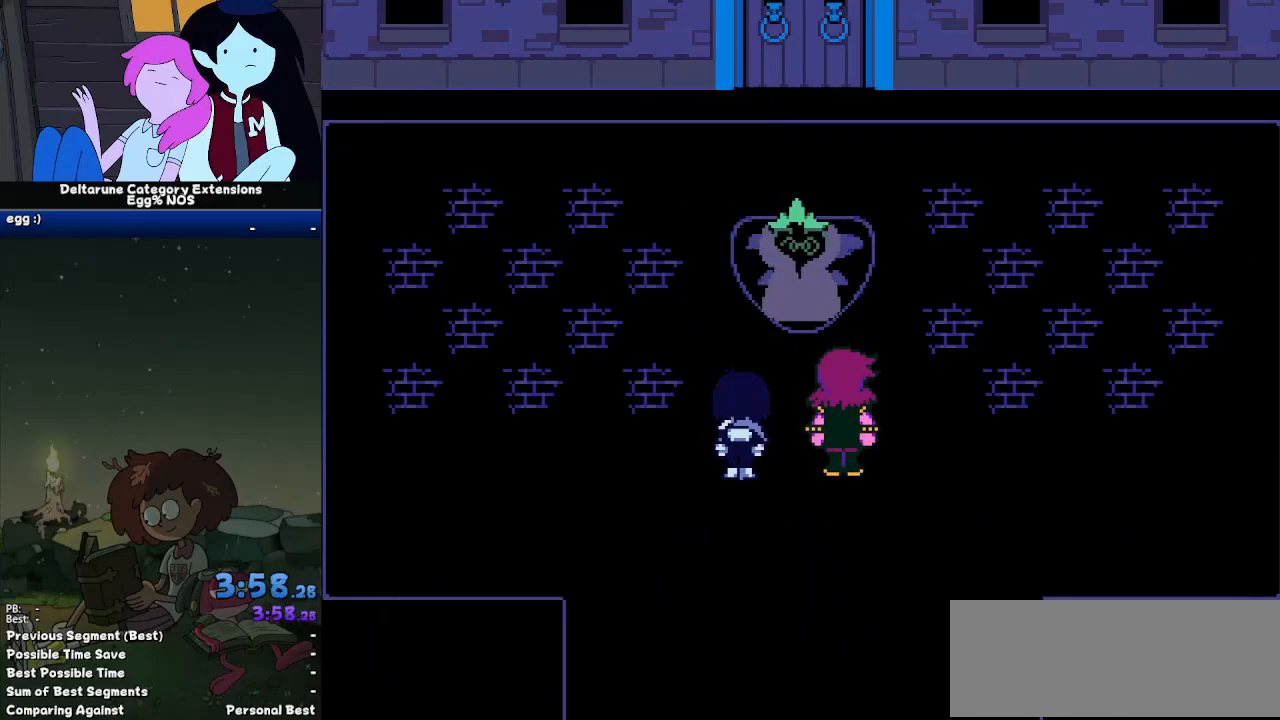
{"keys": [], "events": []}
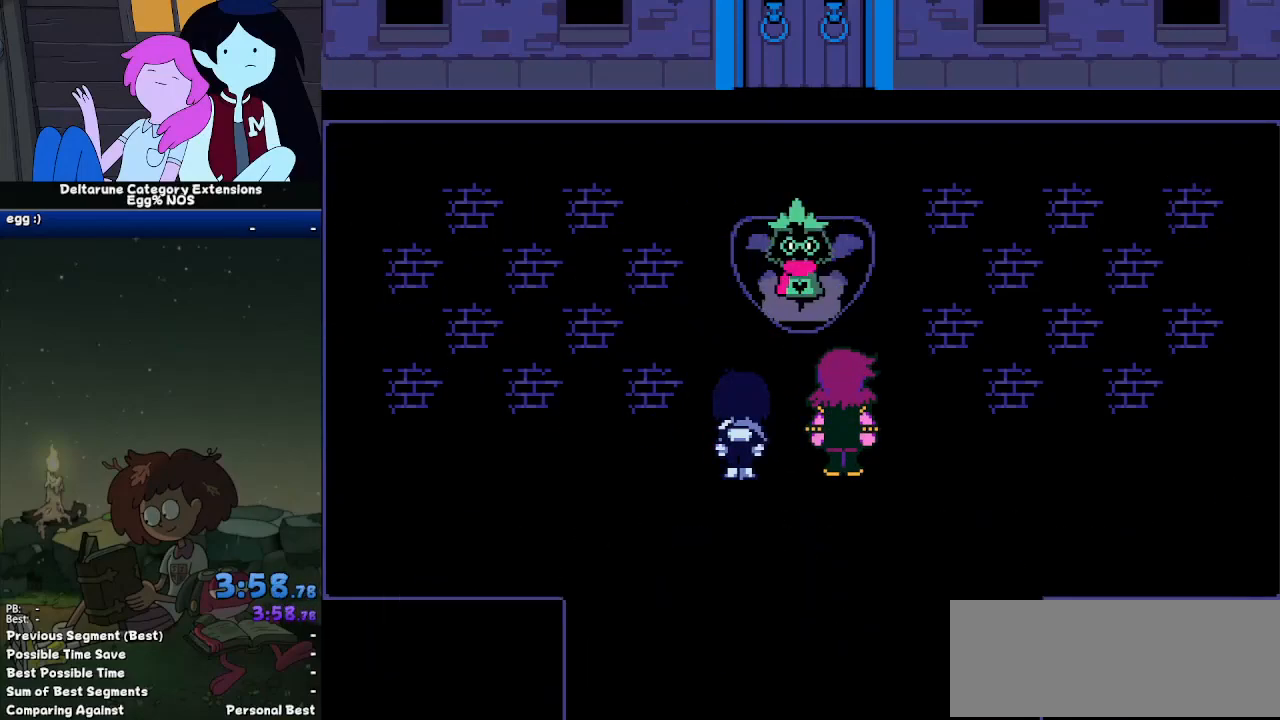
{"keys": [], "events": []}
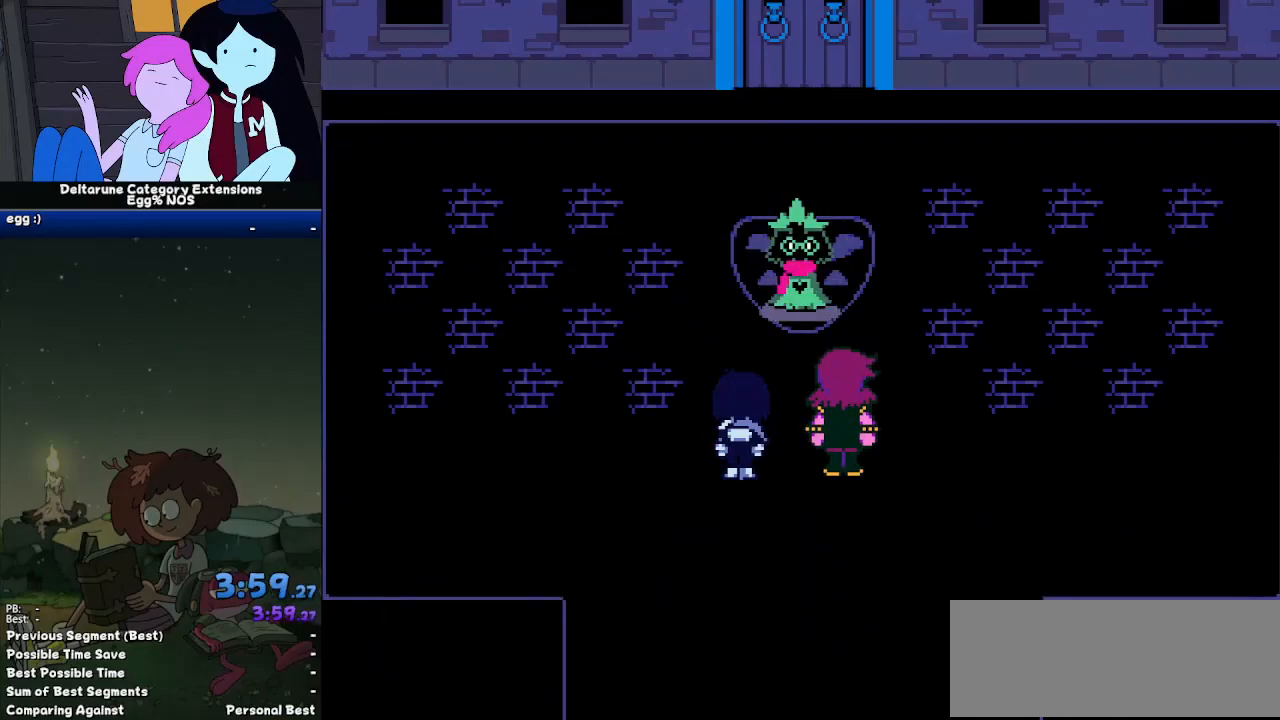
{"keys": ["return"], "events": [[467, "return", "down"]]}
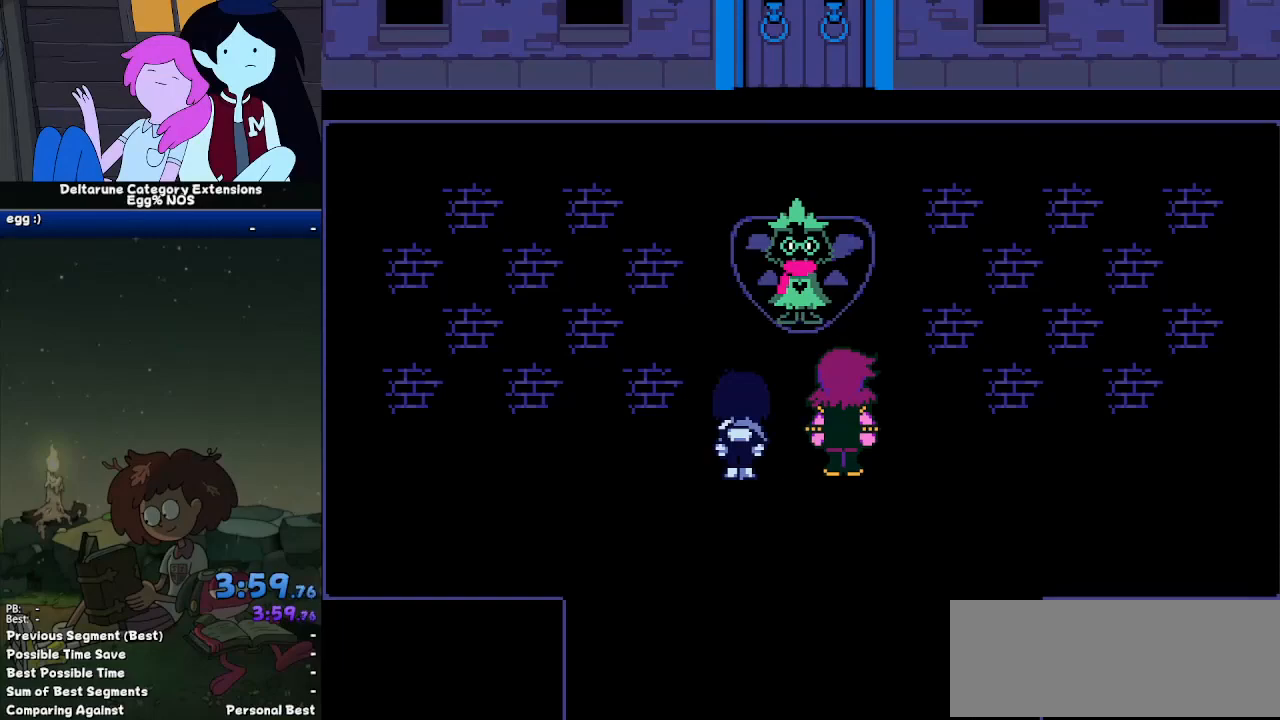
{"keys": ["z"], "events": [[17, "return", "up"], [17, "z", "down"], [67, "z", "up"], [100, "return", "down"], [150, "return", "up"], [200, "z", "down"], [250, "return", "down"], [250, "z", "up"], [300, "z", "down"], [350, "return", "up"], [383, "return", "down"], [383, "z", "up"], [433, "return", "up"], [483, "z", "down"]]}
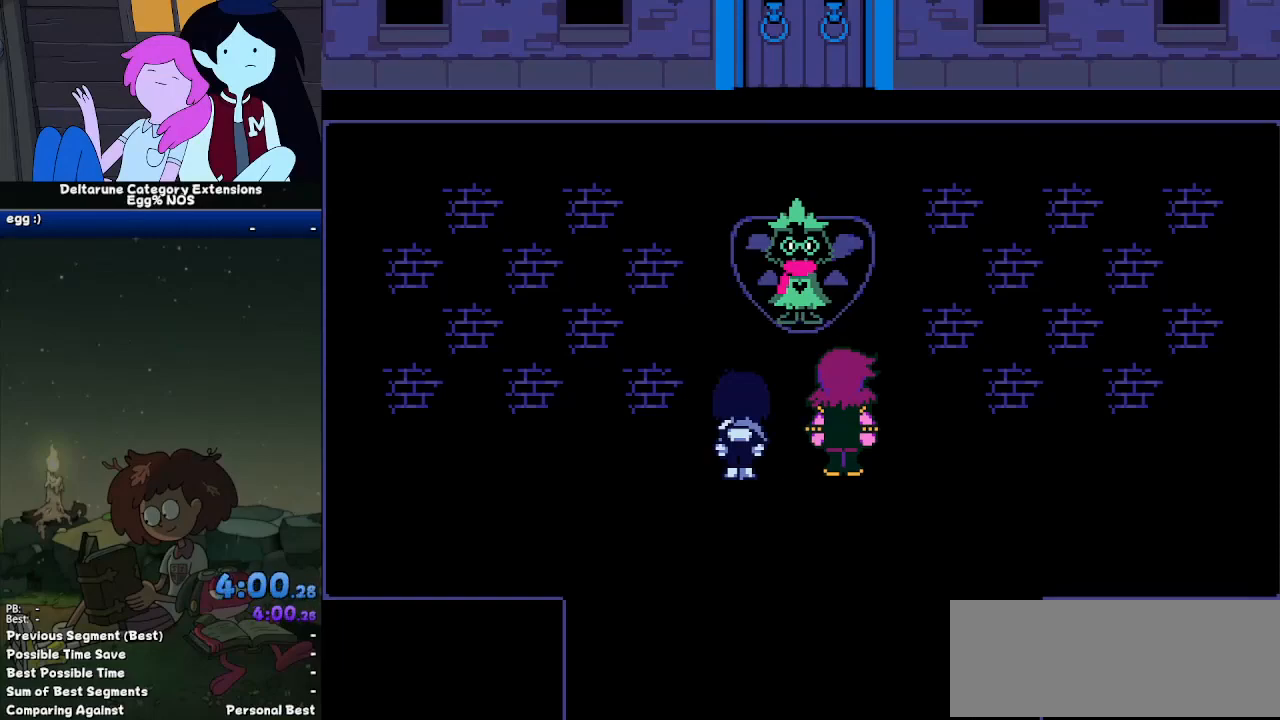
{"keys": [], "events": [[33, "z", "up"], [83, "return", "down"], [133, "return", "up"], [167, "z", "down"], [217, "return", "down"], [217, "z", "up"], [267, "return", "up"], [267, "z", "down"], [367, "return", "down"], [367, "z", "up"], [400, "return", "up"], [450, "z", "down"], [500, "z", "up"]]}
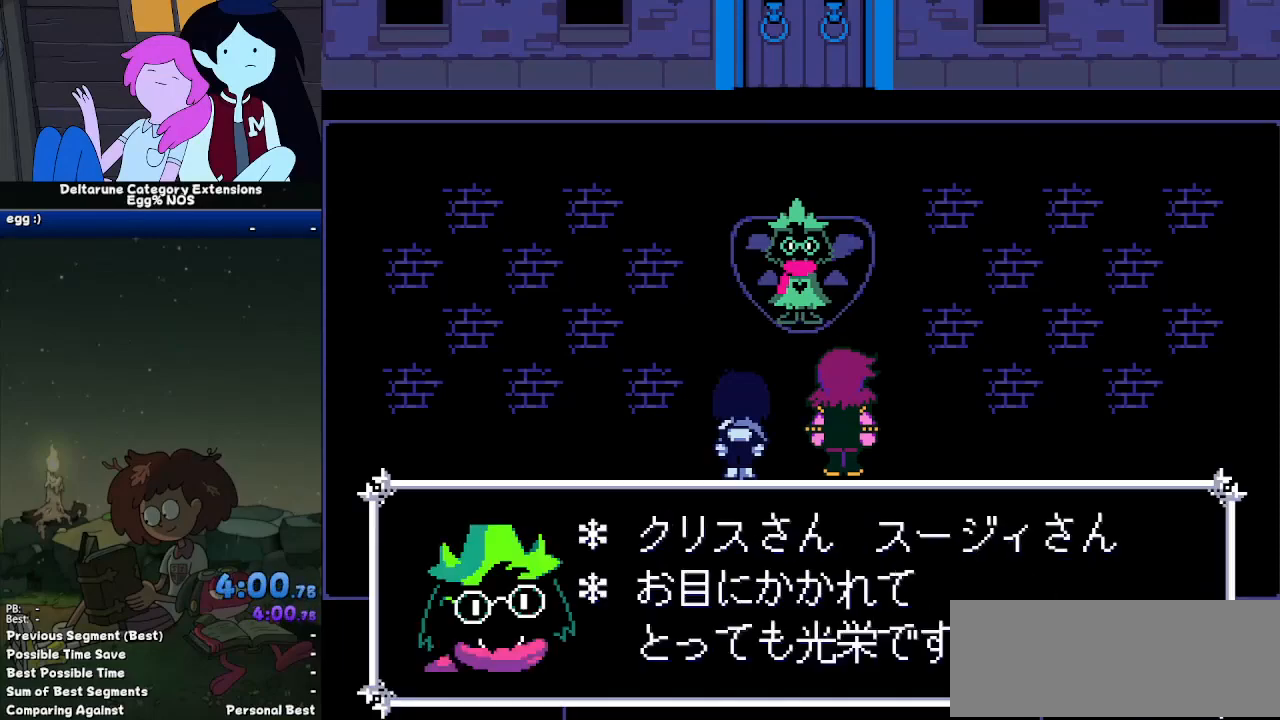
{"keys": ["return"], "events": [[50, "return", "down"], [100, "return", "up"], [100, "z", "down"], [183, "return", "down"], [183, "z", "up"], [233, "return", "up"], [233, "z", "down"], [333, "return", "down"], [333, "z", "up"], [417, "return", "up"], [417, "z", "down"], [467, "return", "down"], [467, "z", "up"]]}
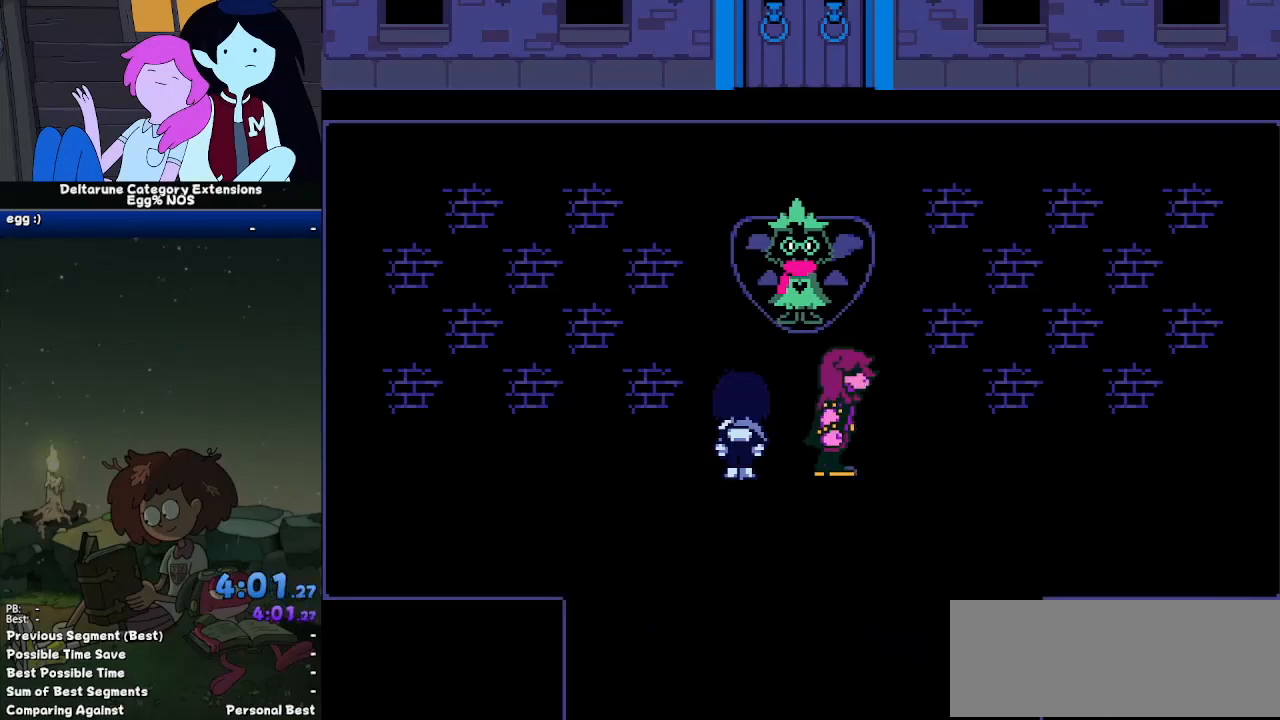
{"keys": ["return"], "events": [[67, "return", "up"], [67, "z", "down"], [150, "return", "down"], [150, "z", "up"], [250, "return", "up"], [250, "z", "down"], [300, "z", "up"], [350, "return", "down"], [400, "return", "up"], [400, "z", "down"], [483, "return", "down"], [483, "z", "up"]]}
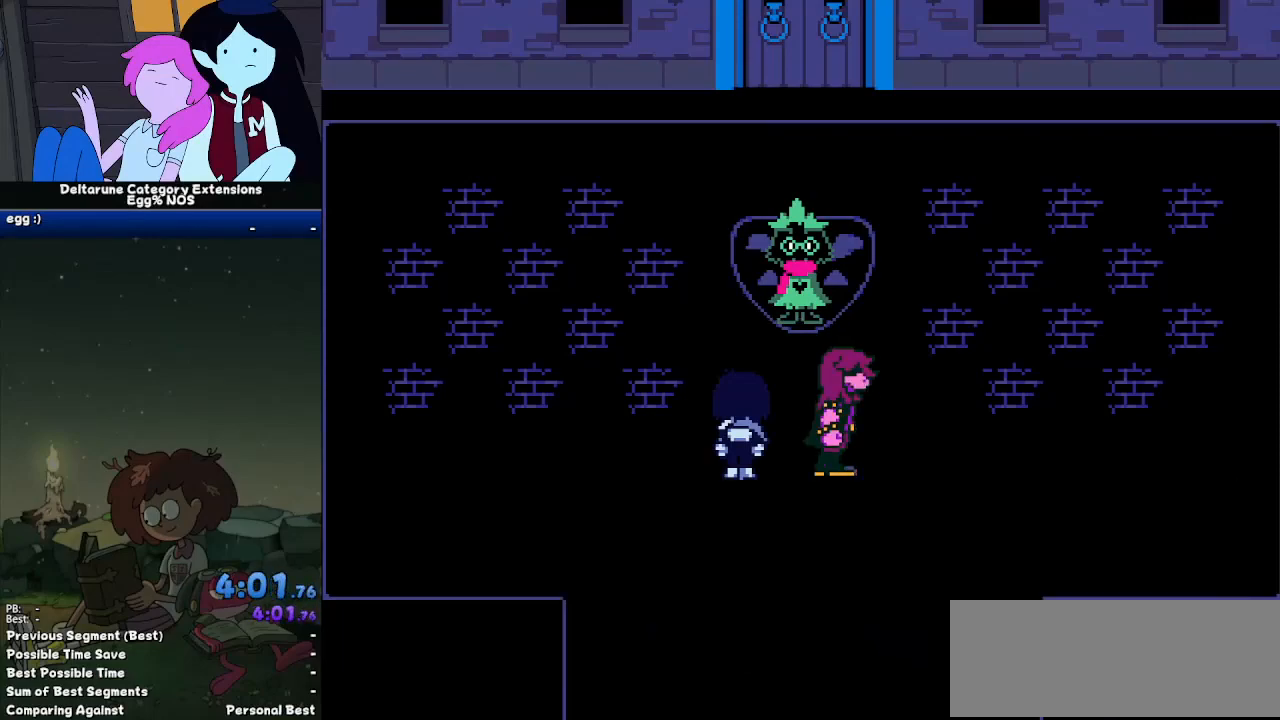
{"keys": ["return"], "events": [[83, "return", "up"], [83, "z", "down"], [167, "return", "down"], [167, "z", "up"], [267, "return", "up"], [267, "z", "down"], [317, "return", "down"], [317, "z", "up"], [400, "return", "up"], [400, "z", "down"], [500, "return", "down"], [500, "z", "up"]]}
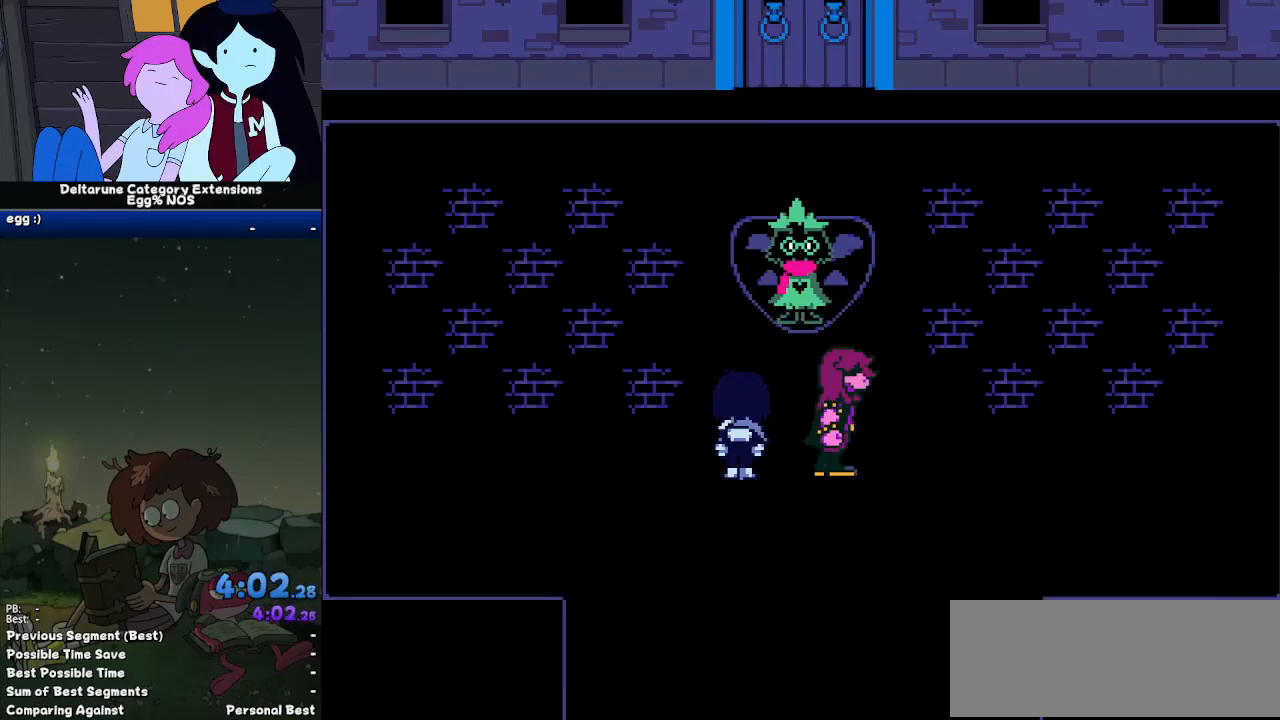
{"keys": ["return", "z"], "events": [[50, "return", "up"], [50, "z", "down"], [133, "return", "down"], [133, "z", "up"], [233, "return", "up"], [233, "z", "down"], [333, "return", "down"], [333, "z", "up"], [383, "return", "up"], [383, "z", "down"], [467, "return", "down"]]}
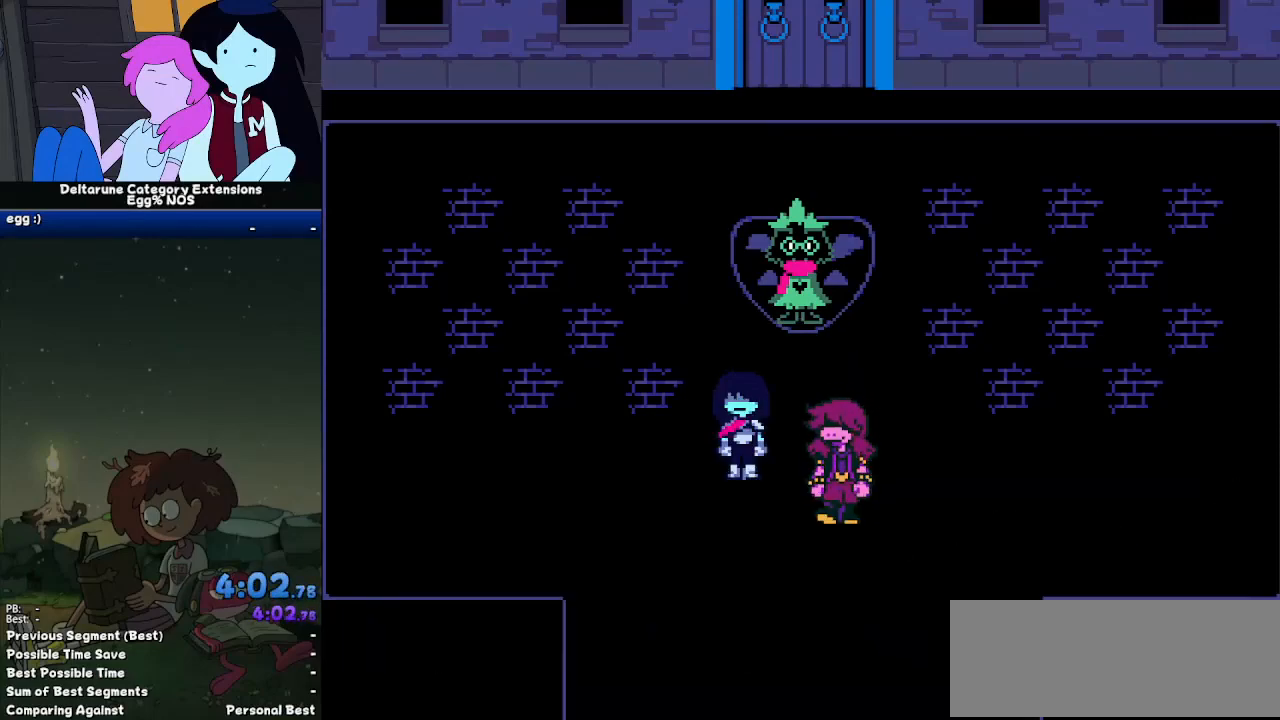
{"keys": ["return"], "events": [[17, "z", "up"], [67, "return", "up"], [67, "z", "down"], [117, "return", "down"], [150, "z", "up"], [200, "return", "up"], [250, "z", "down"], [300, "return", "down"], [350, "z", "up"], [383, "return", "up"], [383, "z", "down"], [483, "return", "down"], [483, "z", "up"]]}
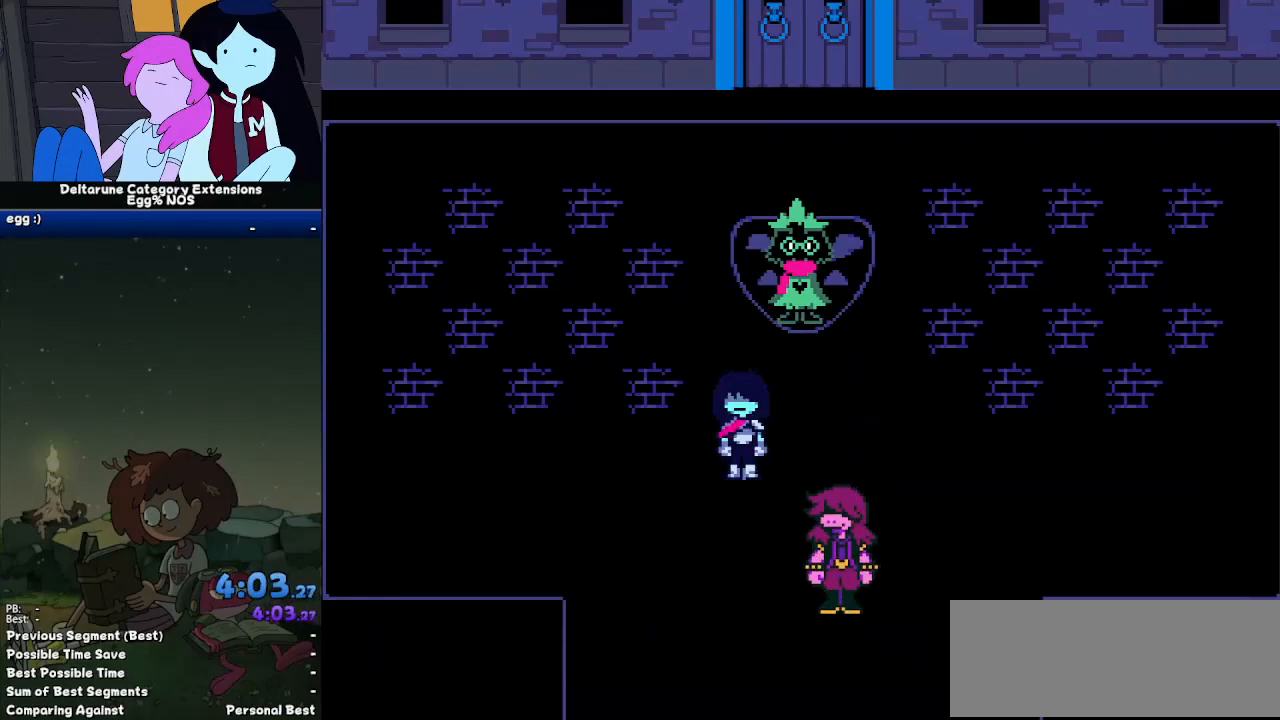
{"keys": ["return"], "events": [[33, "return", "up"], [83, "z", "down"], [133, "return", "down"], [133, "z", "up"], [217, "return", "up"], [267, "z", "down"], [317, "return", "down"], [317, "z", "up"], [367, "return", "up"], [450, "return", "down"]]}
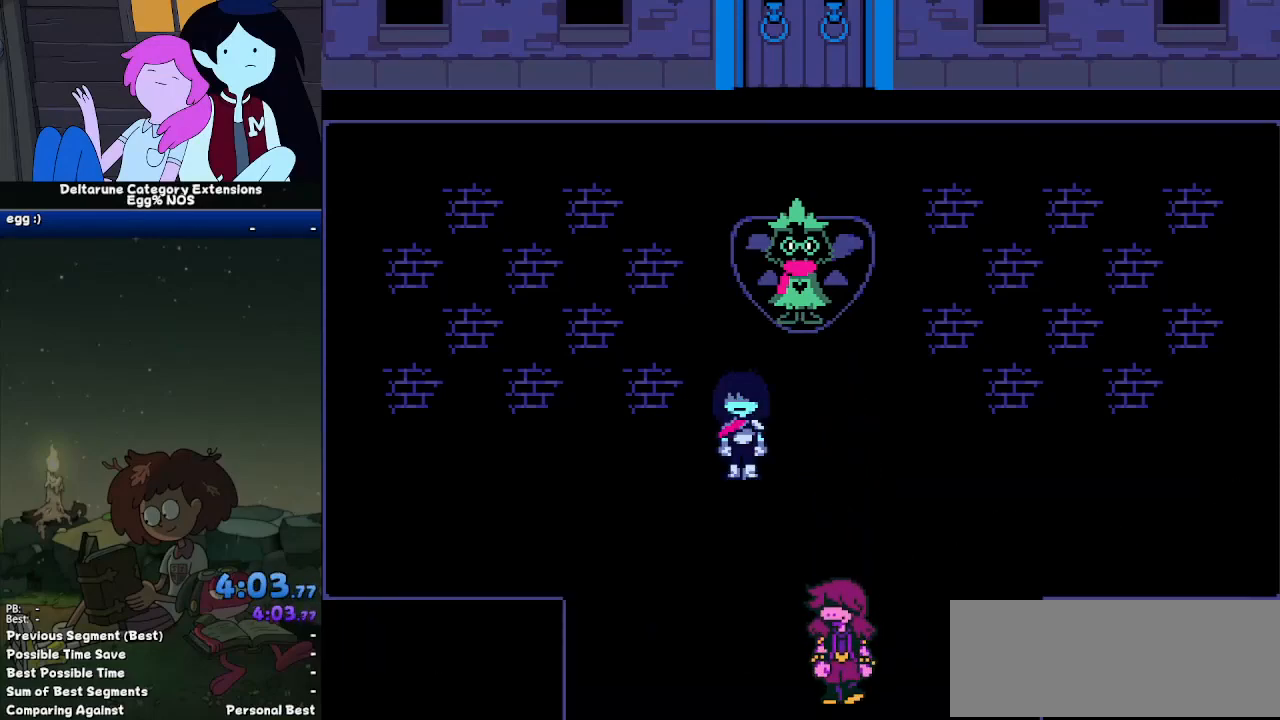
{"keys": ["return"], "events": [[50, "return", "up"], [100, "z", "down"], [133, "return", "down"], [133, "z", "up"], [183, "return", "up"], [233, "z", "down"], [283, "return", "down"], [283, "z", "up"], [333, "return", "up"], [417, "z", "down"], [467, "return", "down"], [467, "z", "up"]]}
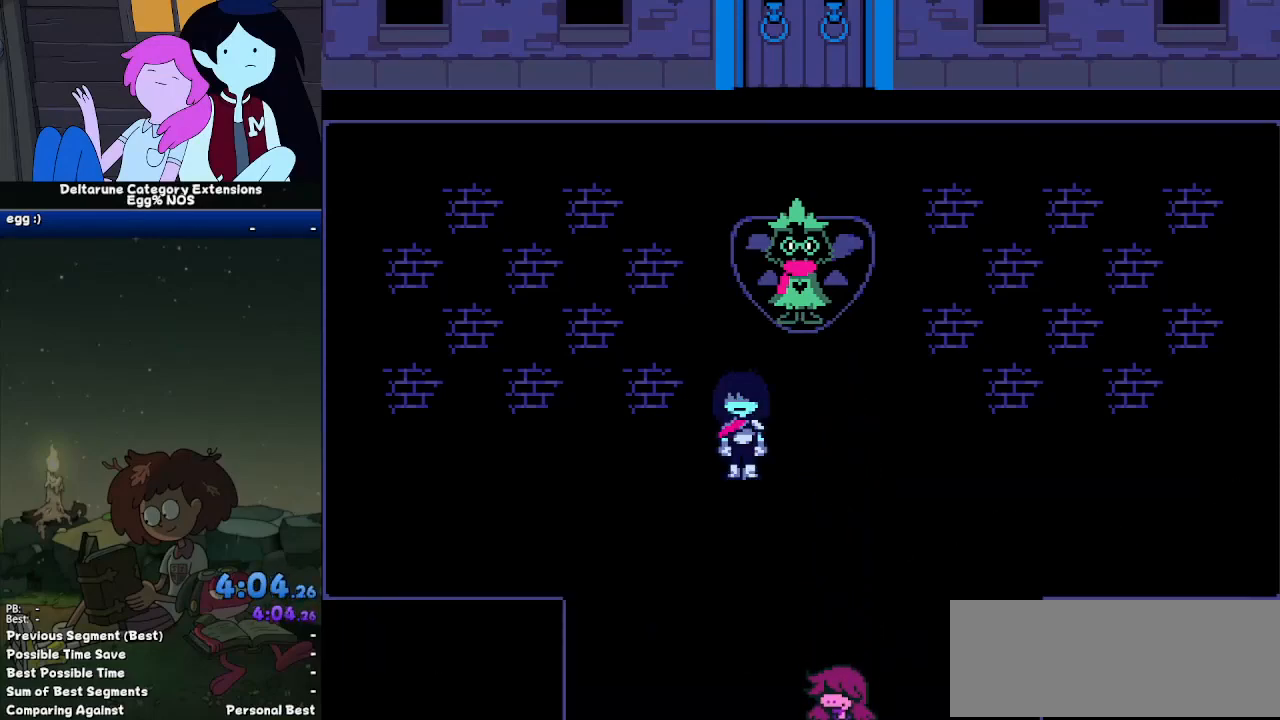
{"keys": ["return"], "events": [[17, "return", "up"], [67, "z", "down"], [117, "return", "down"], [150, "return", "up"], [150, "z", "up"], [200, "z", "down"], [300, "return", "down"], [300, "z", "up"], [350, "return", "up"], [383, "z", "down"], [483, "return", "down"], [483, "z", "up"]]}
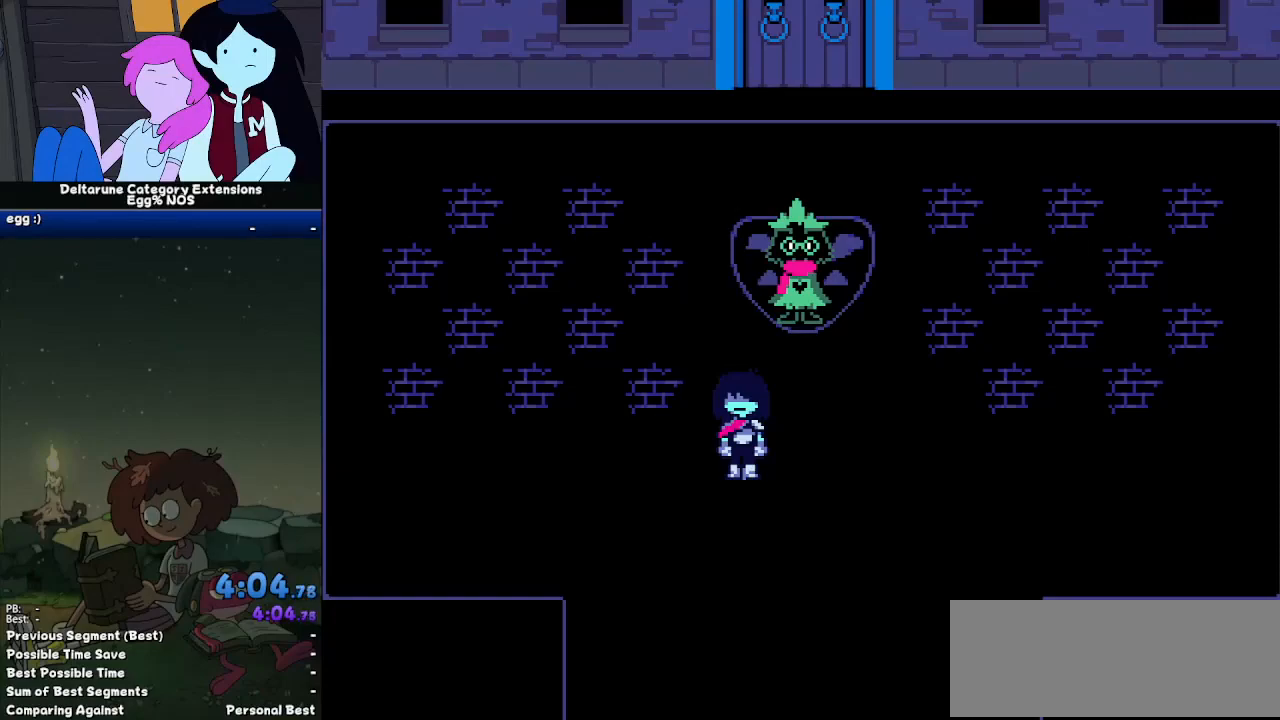
{"keys": ["return"], "events": [[33, "return", "up"], [83, "z", "down"], [133, "z", "up"], [167, "return", "down"], [217, "return", "up"], [217, "z", "down"], [317, "return", "down"], [317, "z", "up"], [350, "return", "up"], [350, "z", "down"], [450, "return", "down"], [450, "z", "up"]]}
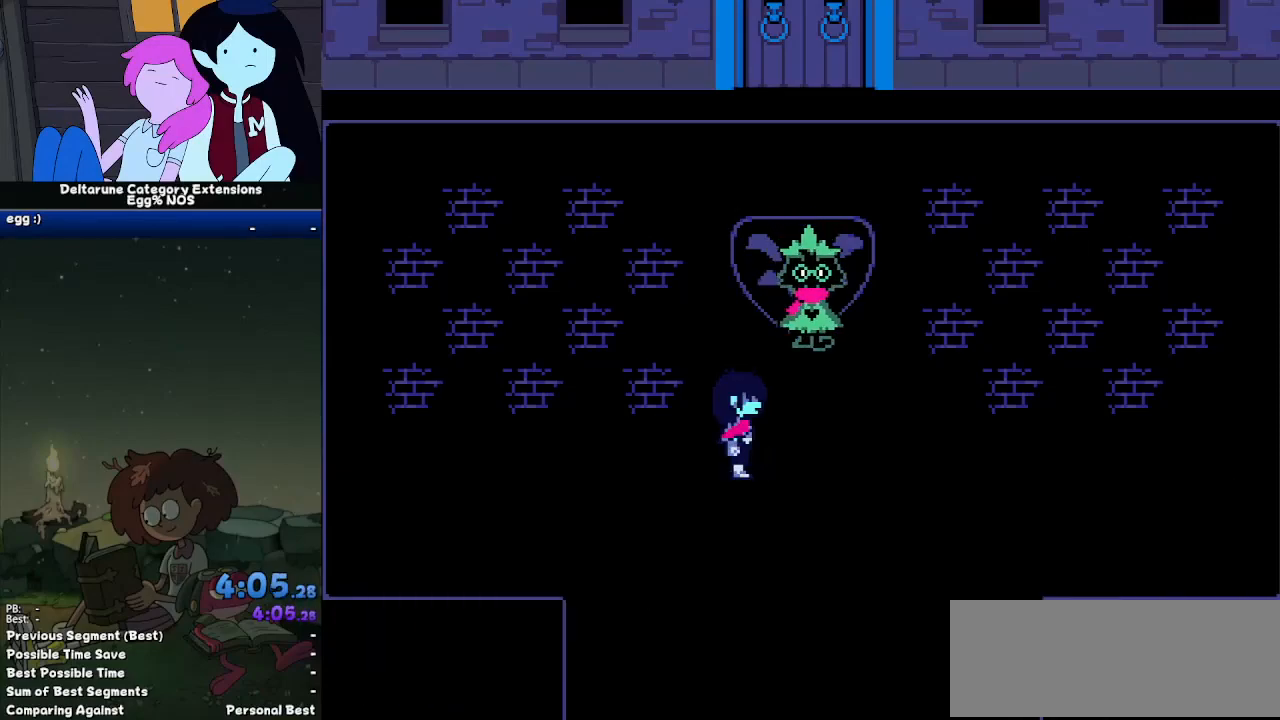
{"keys": ["return"], "events": [[50, "return", "up"], [50, "z", "down"], [150, "return", "down"], [150, "z", "up"], [183, "return", "up"], [233, "z", "down"], [283, "z", "up"], [333, "return", "down"], [383, "return", "up"], [417, "z", "down"], [467, "return", "down"], [467, "z", "up"]]}